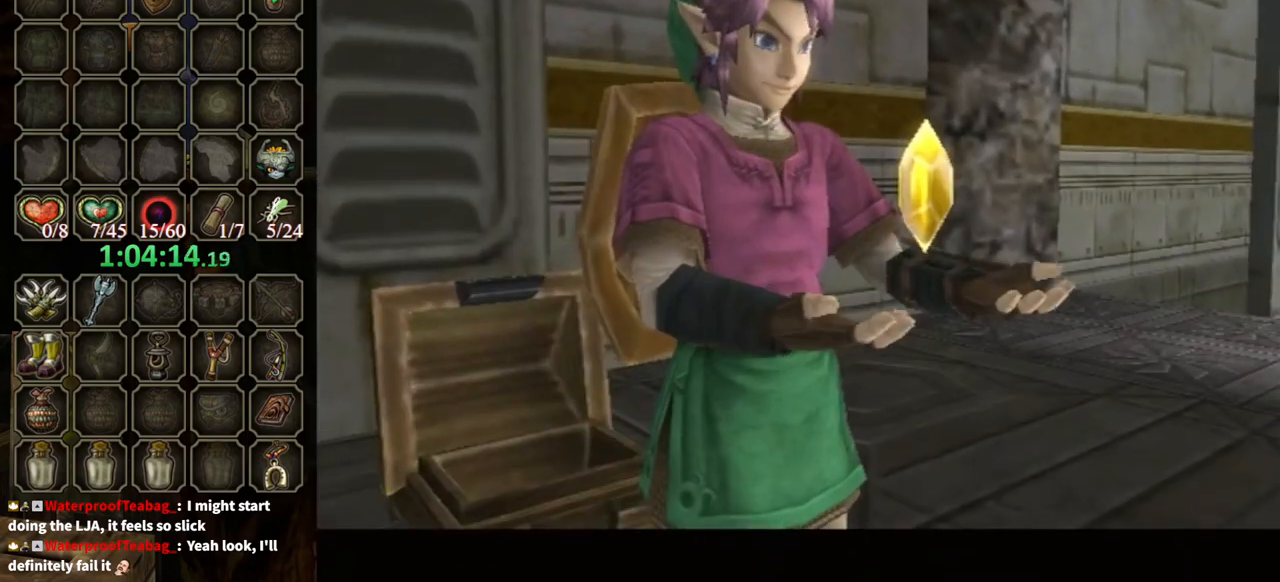
Gameplay with a controller (Nintendo layout); each line is a JSON object with the inputs held at the frame after it. "events" lists button and stick changes between this image and that frame as [ms after this image, input, new state], when the widget could be followed in between. Not read: L3 R3.
{"buttons": ["B"], "left_stick": "down-right", "right_stick": "center", "events": [[333, "left_stick", "down-right"]]}
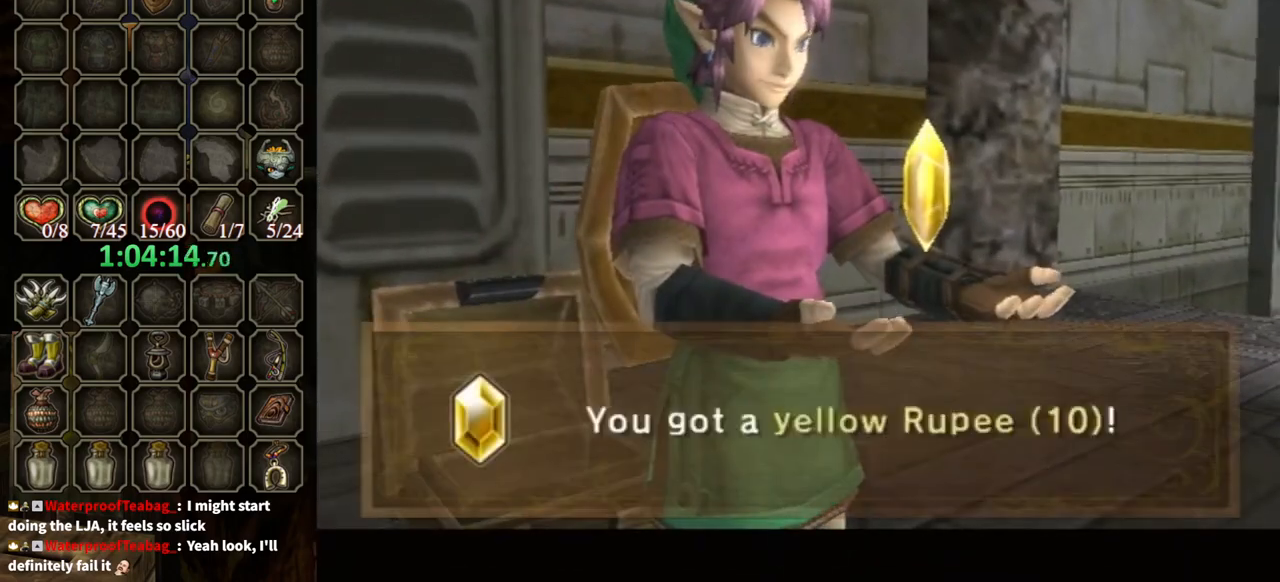
{"buttons": [], "left_stick": "down-right", "right_stick": "center", "events": [[433, "B", "up"]]}
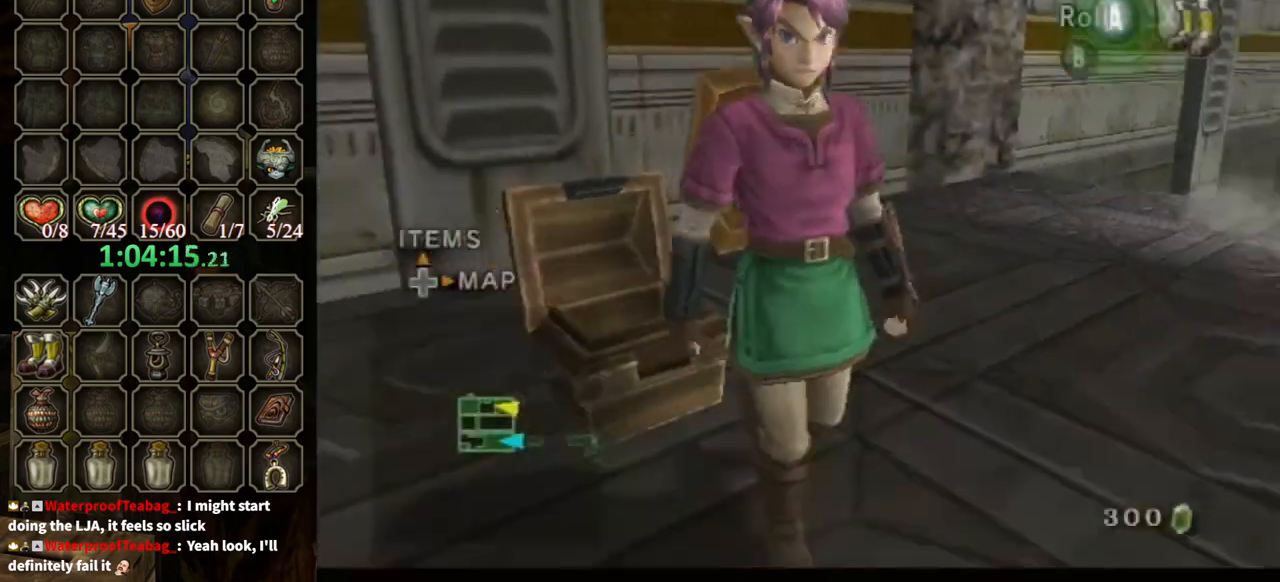
{"buttons": [], "left_stick": "right", "right_stick": "left", "events": [[133, "A", "down"], [233, "A", "up"], [333, "right_stick", "left"], [433, "left_stick", "right"]]}
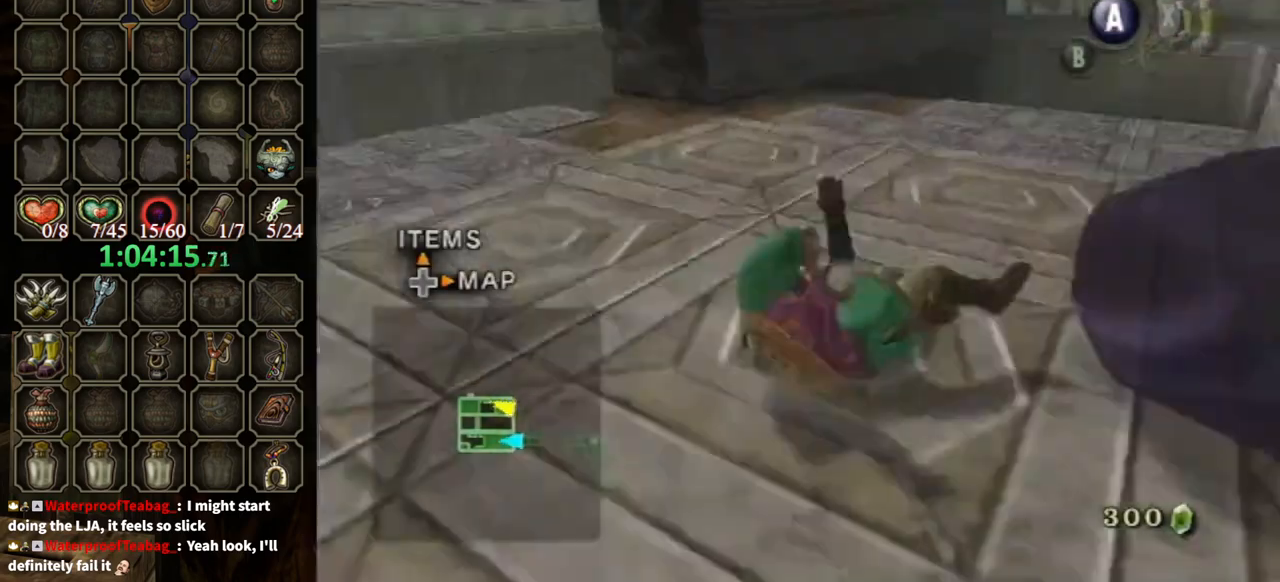
{"buttons": [], "left_stick": "up-right", "right_stick": "center", "events": [[100, "left_stick", "up-right"], [167, "right_stick", "center"]]}
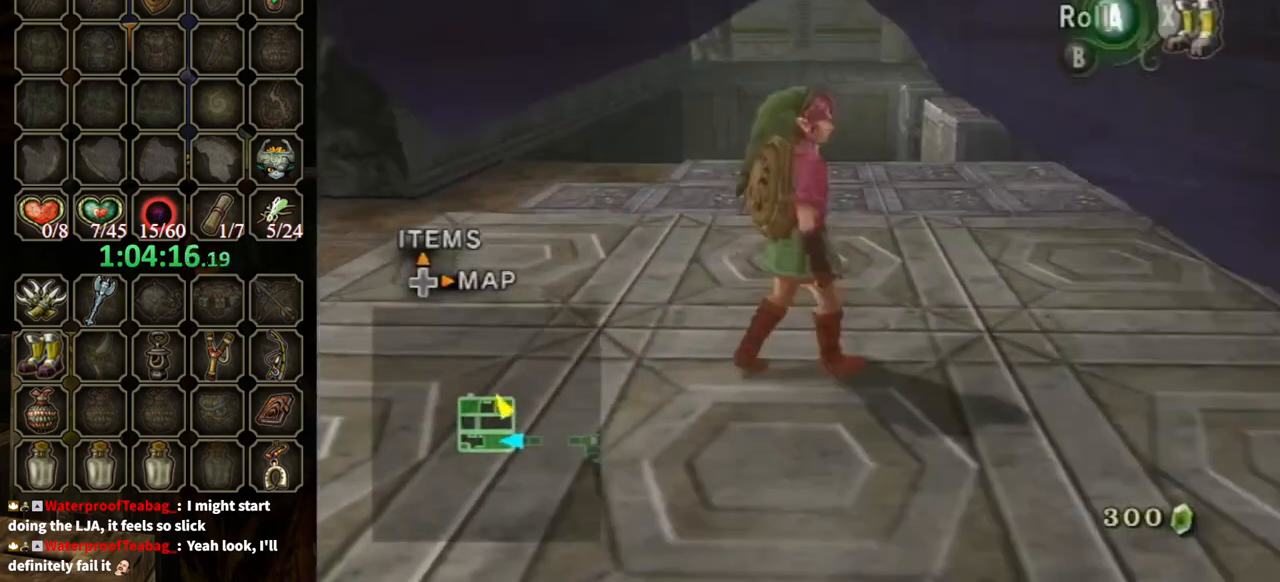
{"buttons": ["A"], "left_stick": "up-right", "right_stick": "center", "events": [[67, "left_stick", "down-right"], [267, "left_stick", "up-right"], [500, "A", "down"]]}
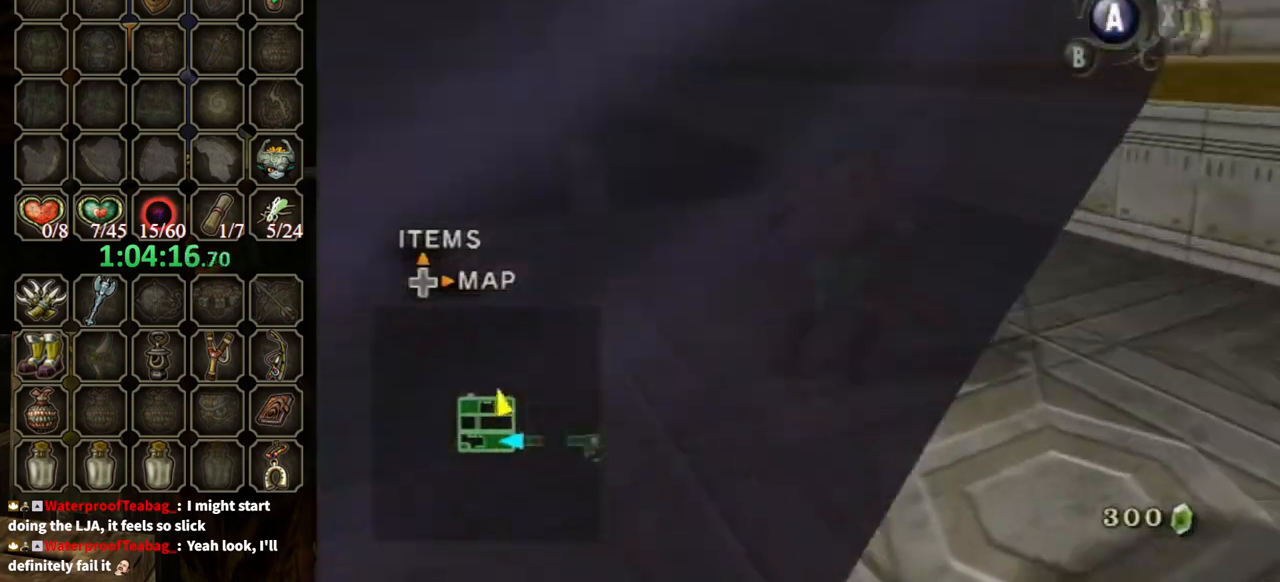
{"buttons": [], "left_stick": "up-left", "right_stick": "center", "events": [[100, "A", "up"], [367, "left_stick", "up-left"]]}
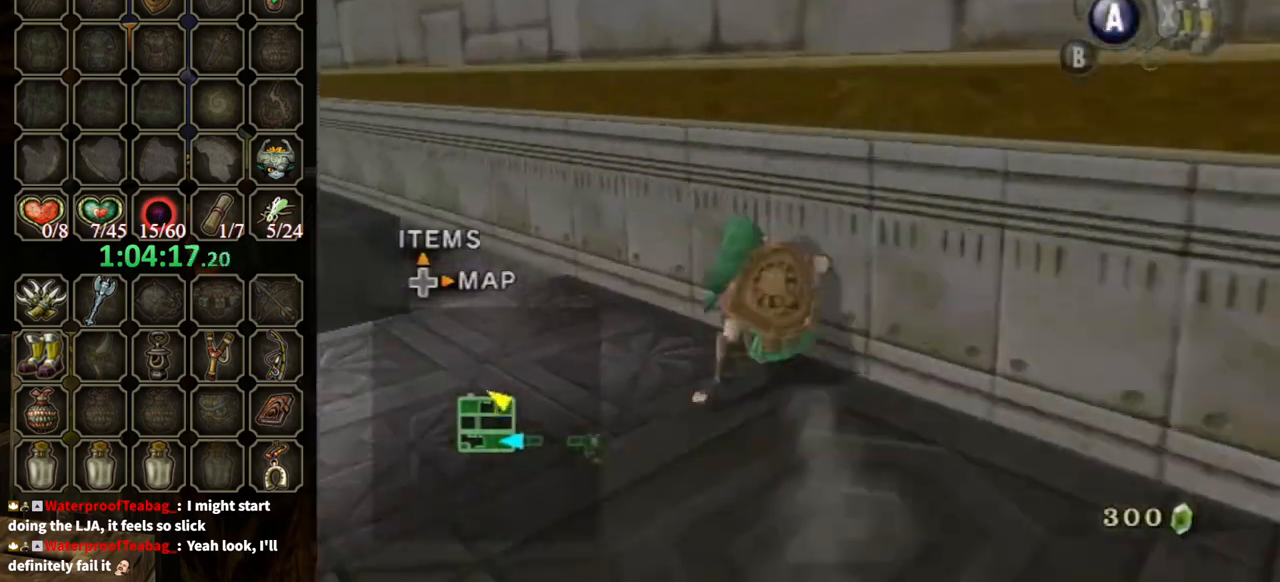
{"buttons": [], "left_stick": "up", "right_stick": "center", "events": [[233, "A", "down"], [333, "A", "up"], [433, "left_stick", "up"]]}
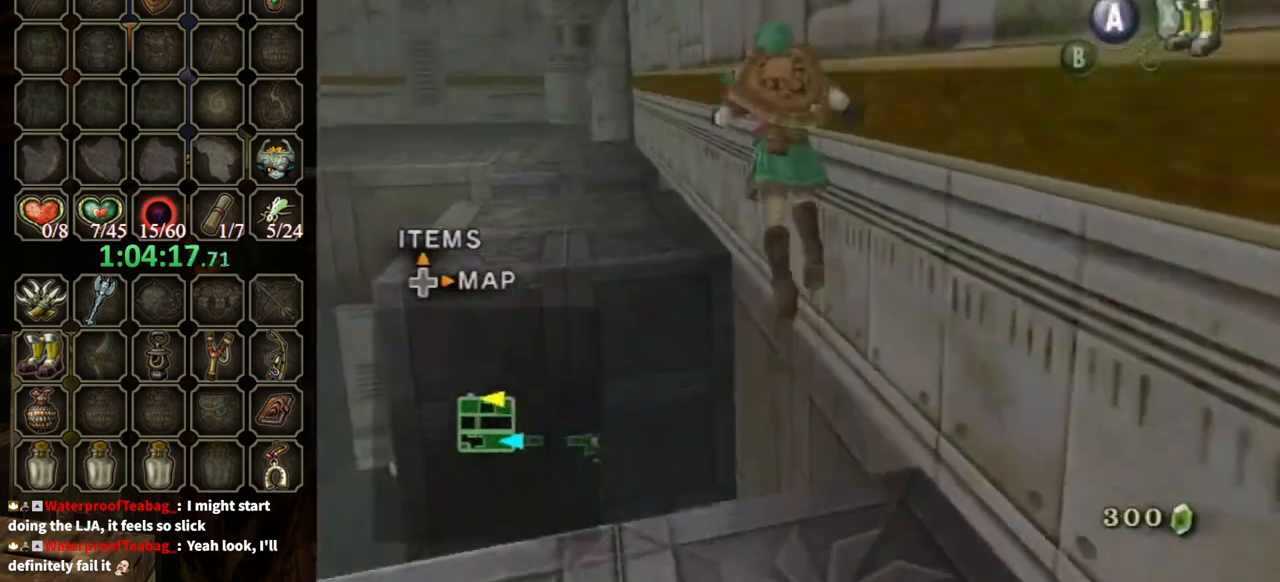
{"buttons": [], "left_stick": "up", "right_stick": "center", "events": []}
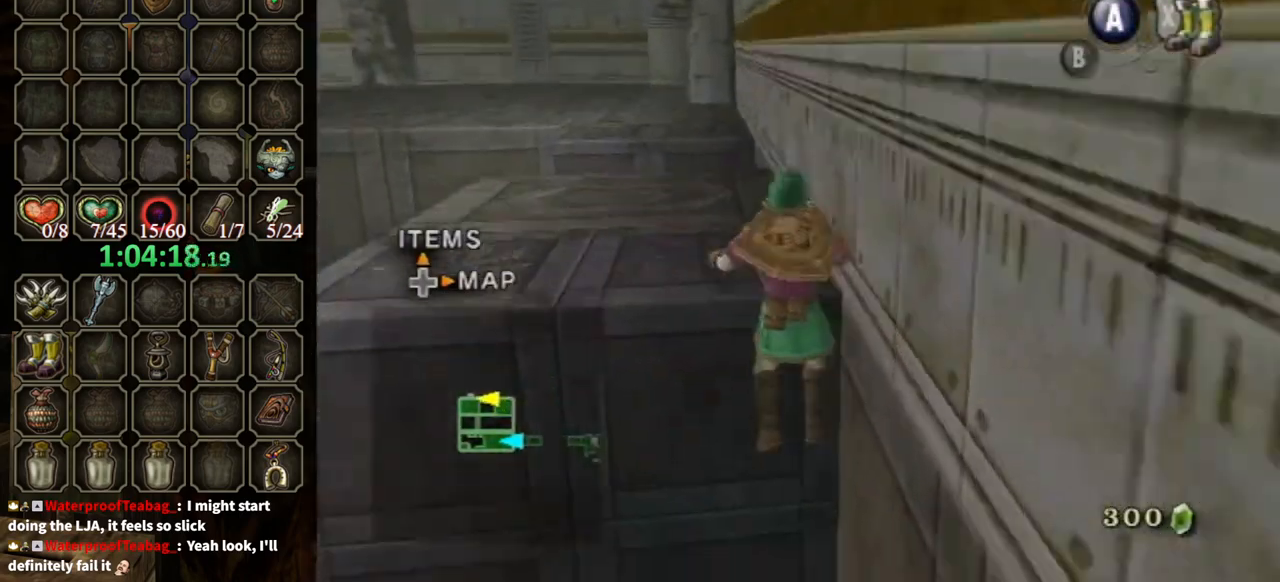
{"buttons": [], "left_stick": "up", "right_stick": "center", "events": []}
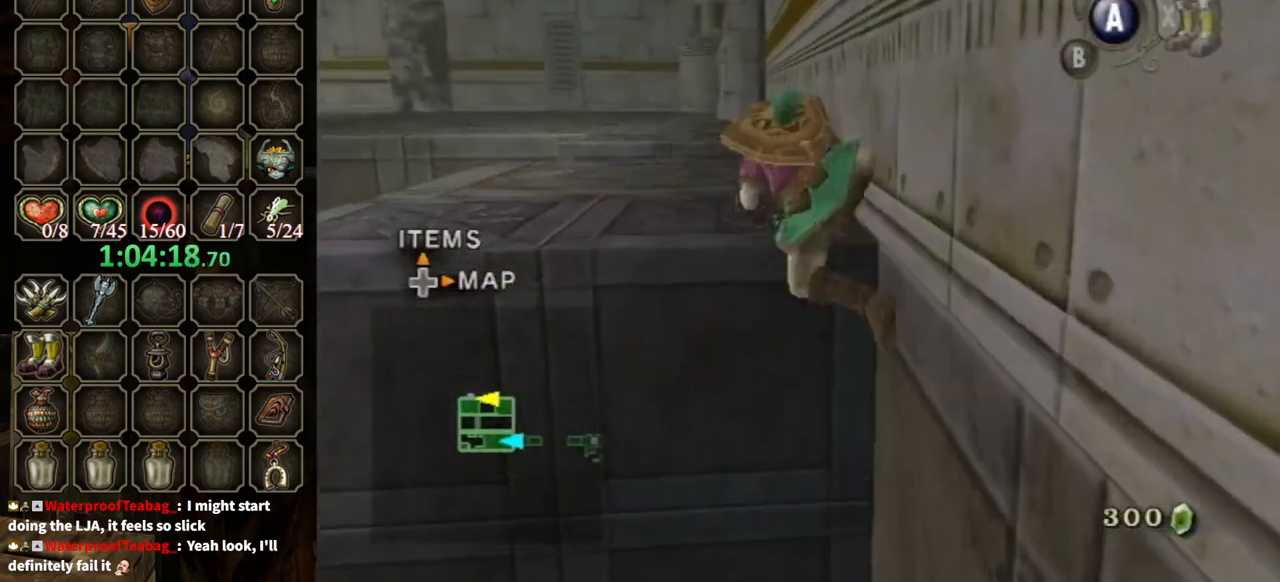
{"buttons": [], "left_stick": "up-left", "right_stick": "center", "events": [[100, "left_stick", "center"], [500, "left_stick", "up-left"]]}
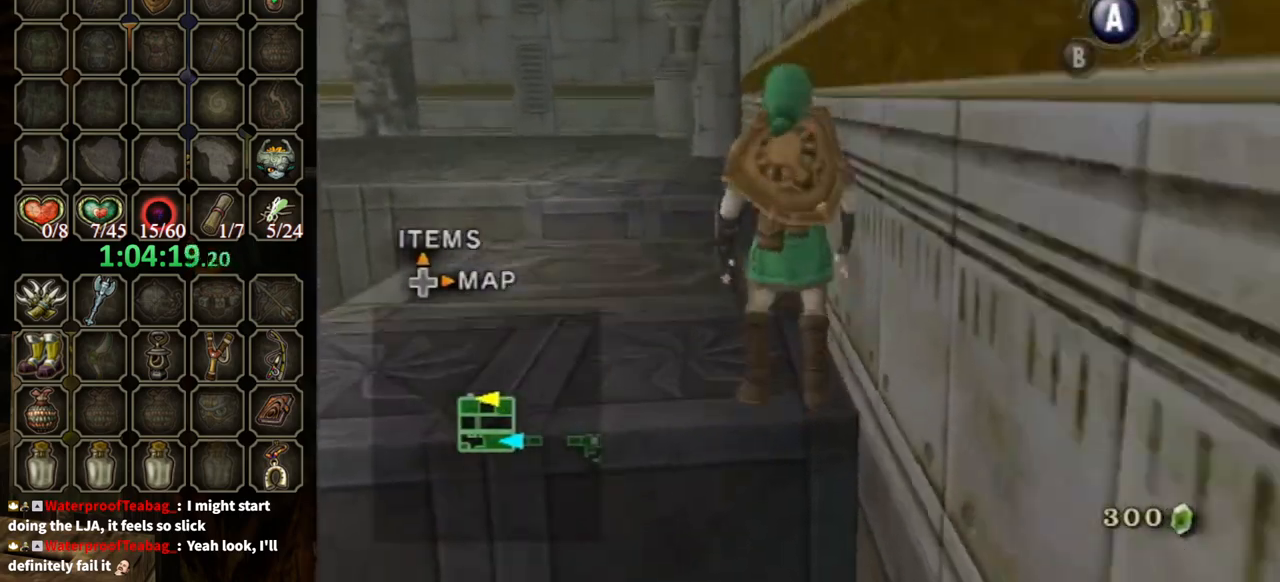
{"buttons": ["A"], "left_stick": "up", "right_stick": "center", "events": [[467, "A", "down"], [467, "left_stick", "up"]]}
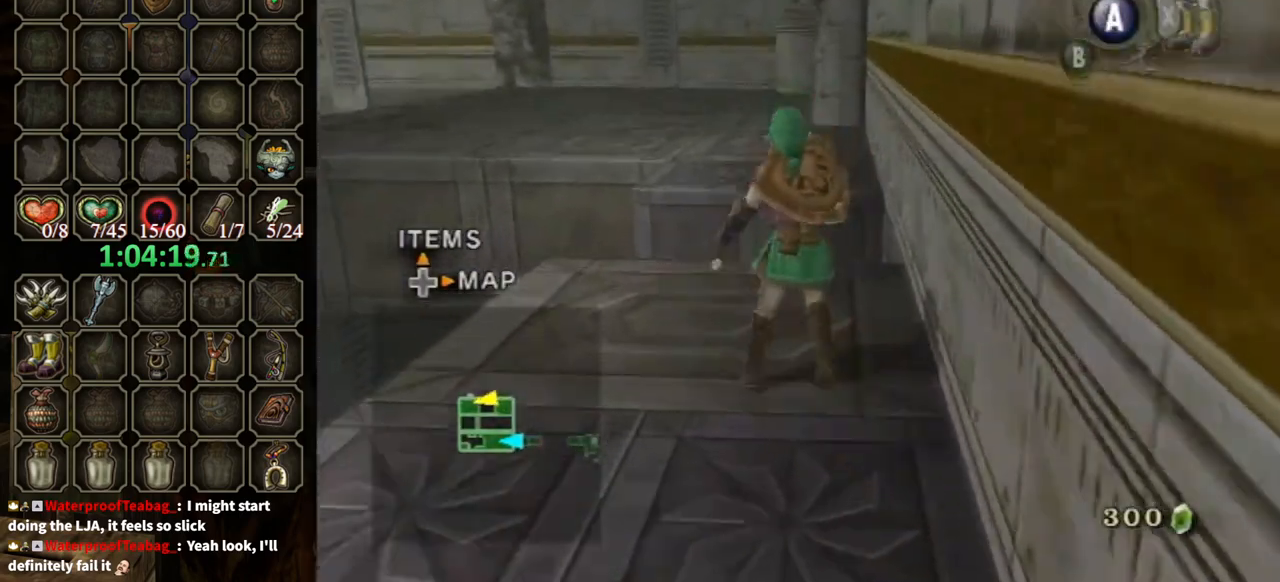
{"buttons": [], "left_stick": "up", "right_stick": "center", "events": [[100, "A", "up"]]}
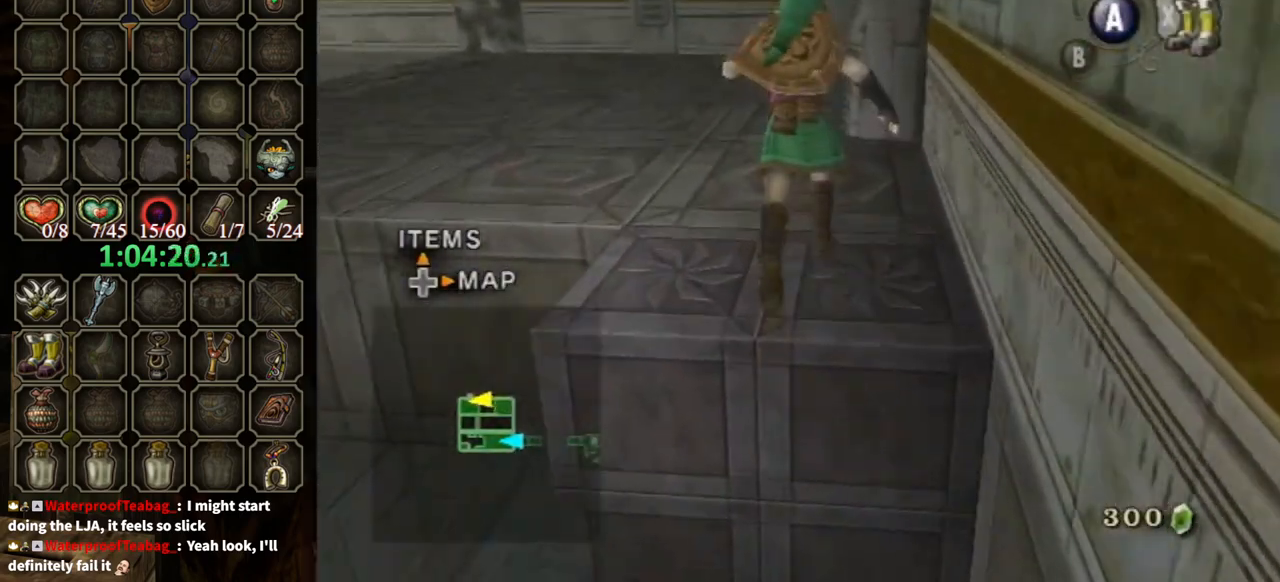
{"buttons": [], "left_stick": "up", "right_stick": "center", "events": [[100, "A", "down"], [400, "A", "up"]]}
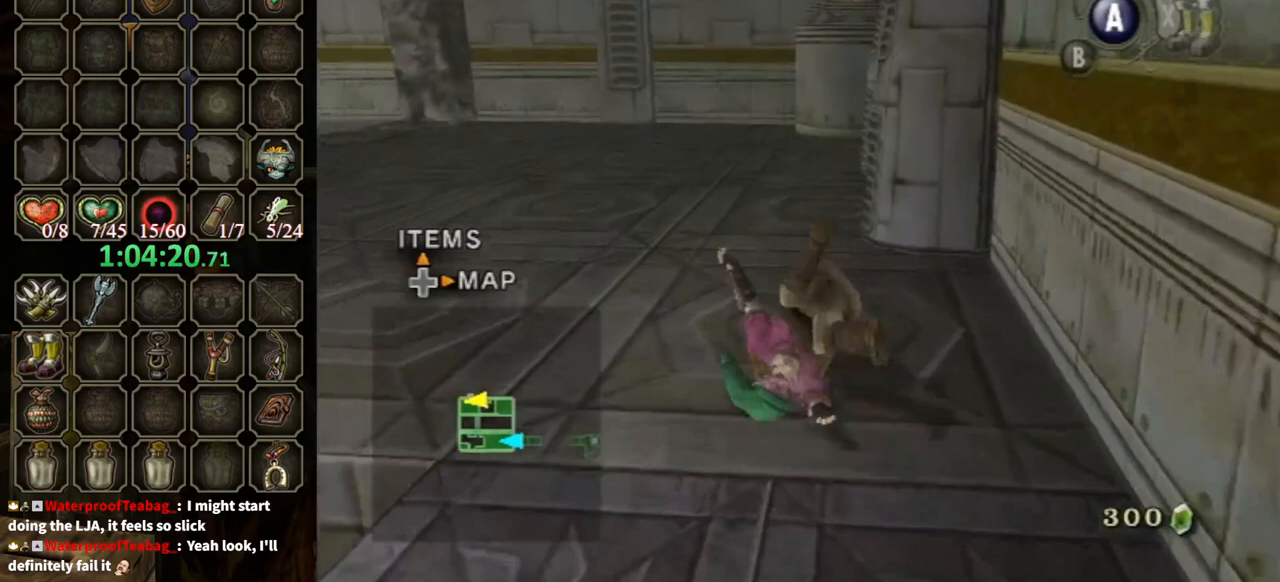
{"buttons": [], "left_stick": "up-right", "right_stick": "left", "events": [[367, "right_stick", "left"], [400, "left_stick", "up-right"]]}
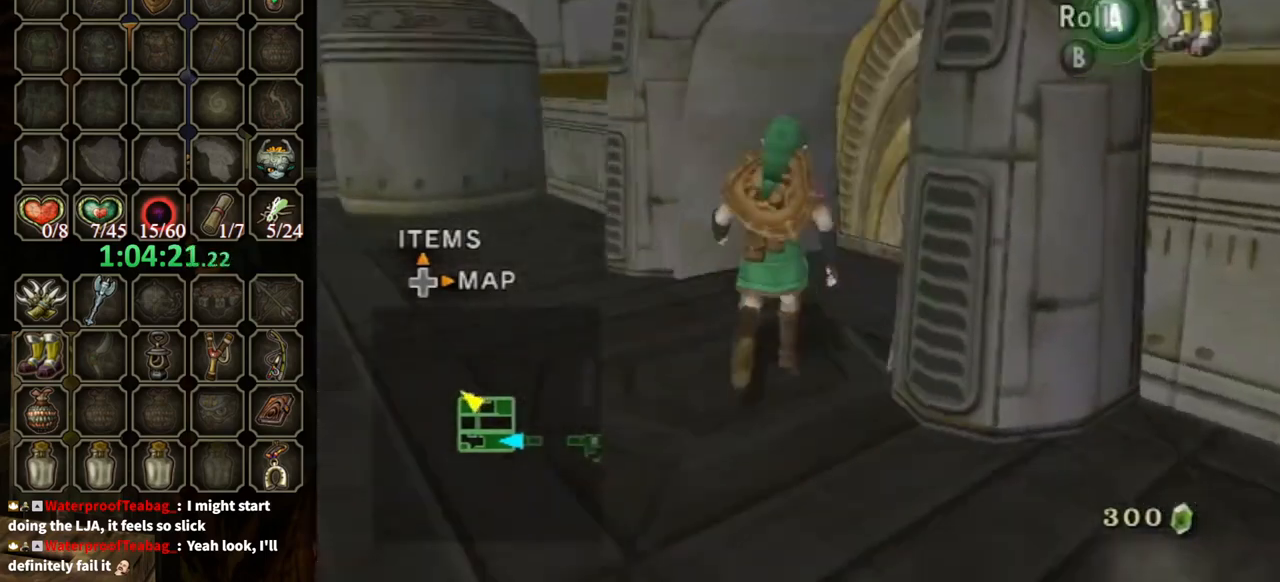
{"buttons": ["A"], "left_stick": "center", "right_stick": "center", "events": [[300, "right_stick", "center"], [400, "left_stick", "center"], [433, "A", "down"]]}
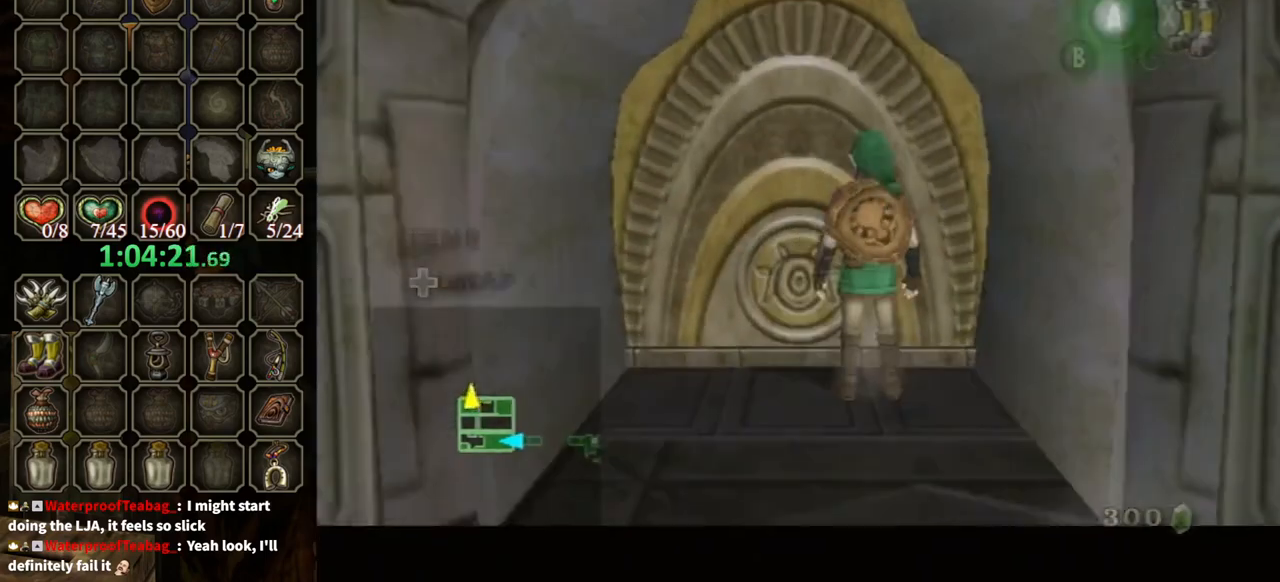
{"buttons": ["A"], "left_stick": "center", "right_stick": "center", "events": [[67, "A", "up"], [167, "A", "down"]]}
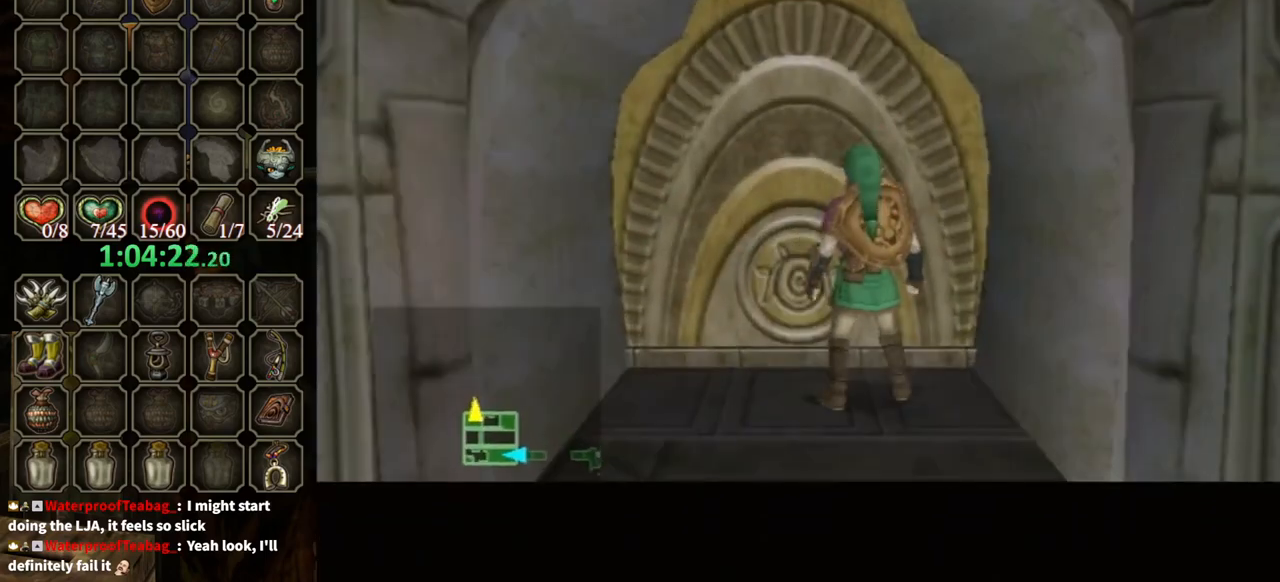
{"buttons": [], "left_stick": "center", "right_stick": "center", "events": [[467, "A", "up"]]}
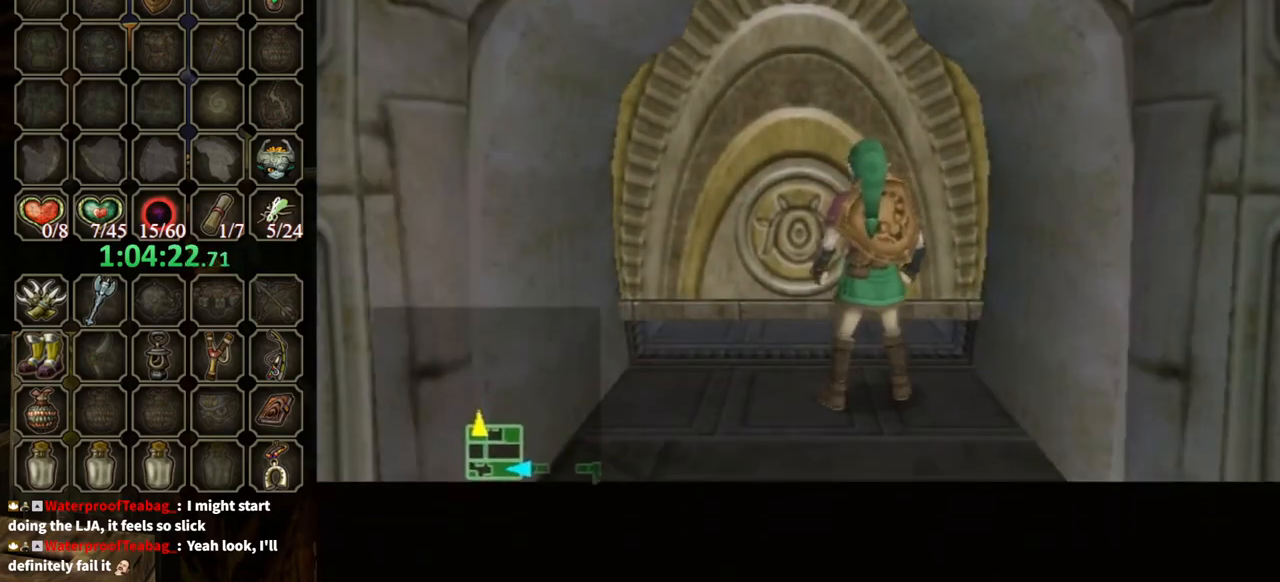
{"buttons": [], "left_stick": "center", "right_stick": "center", "events": []}
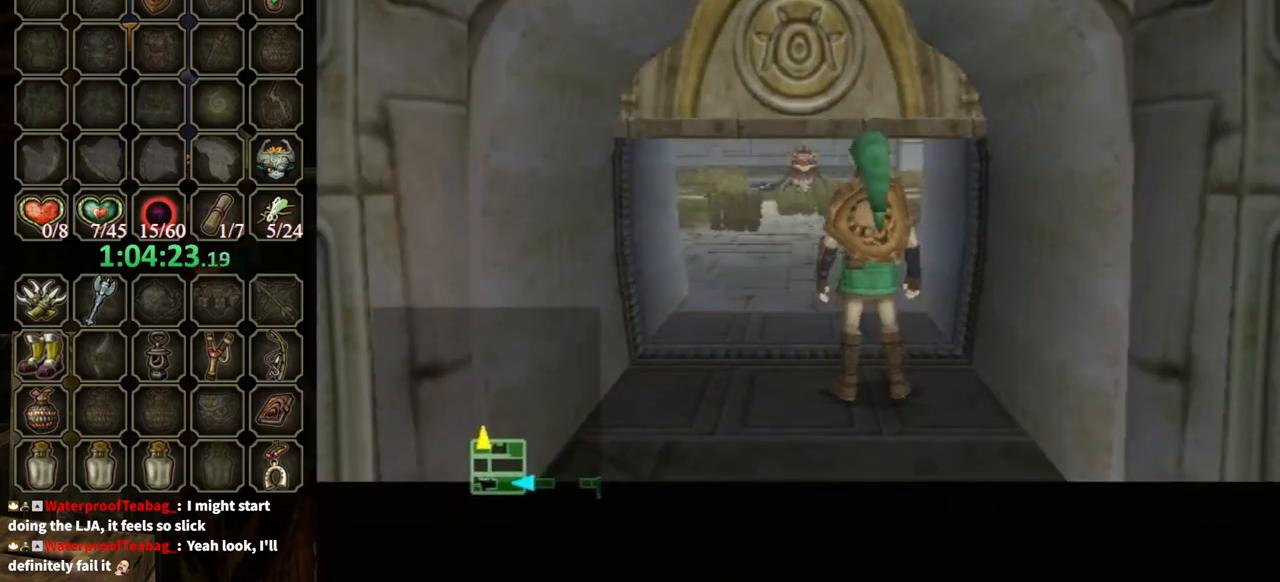
{"buttons": [], "left_stick": "center", "right_stick": "center", "events": []}
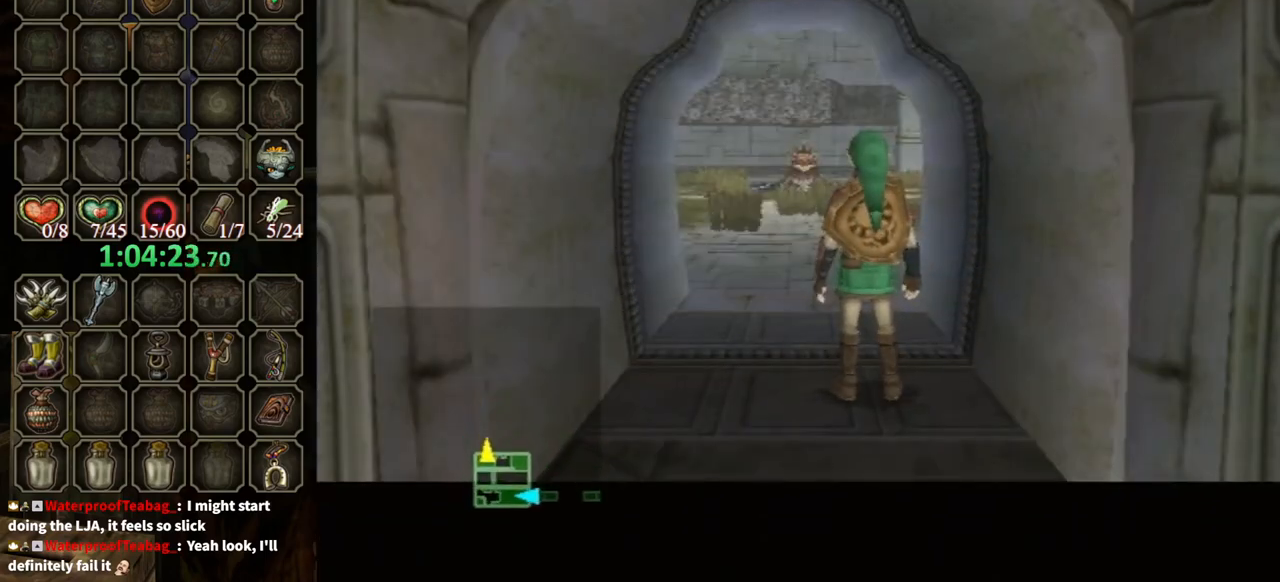
{"buttons": [], "left_stick": "center", "right_stick": "center", "events": []}
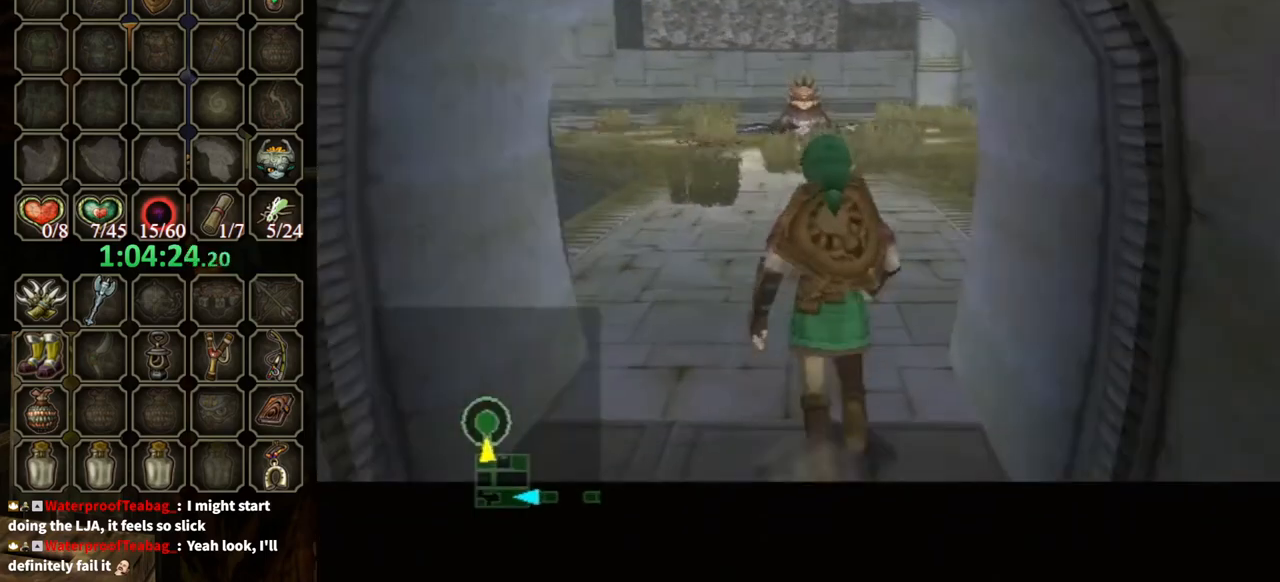
{"buttons": [], "left_stick": "center", "right_stick": "center", "events": []}
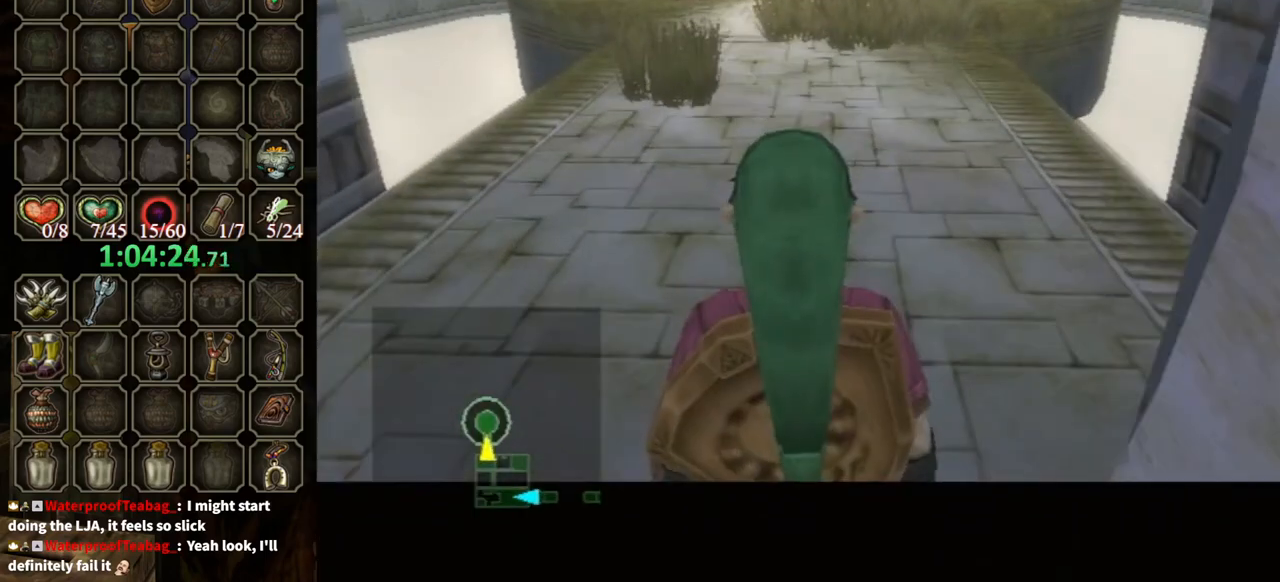
{"buttons": [], "left_stick": "center", "right_stick": "center", "events": []}
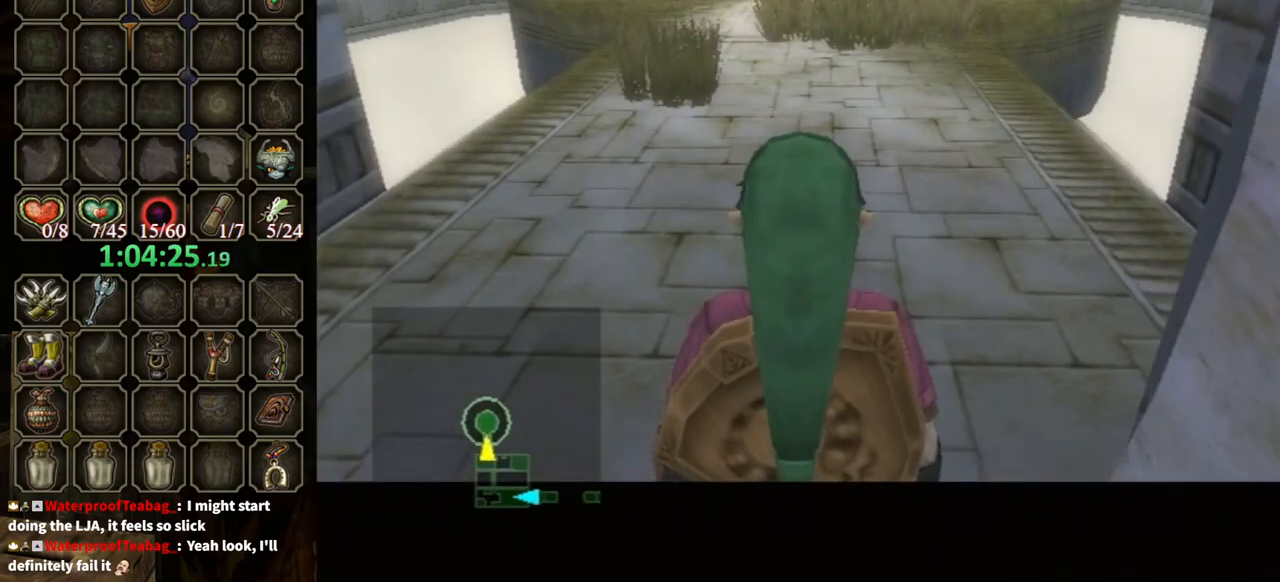
{"buttons": [], "left_stick": "center", "right_stick": "center", "events": []}
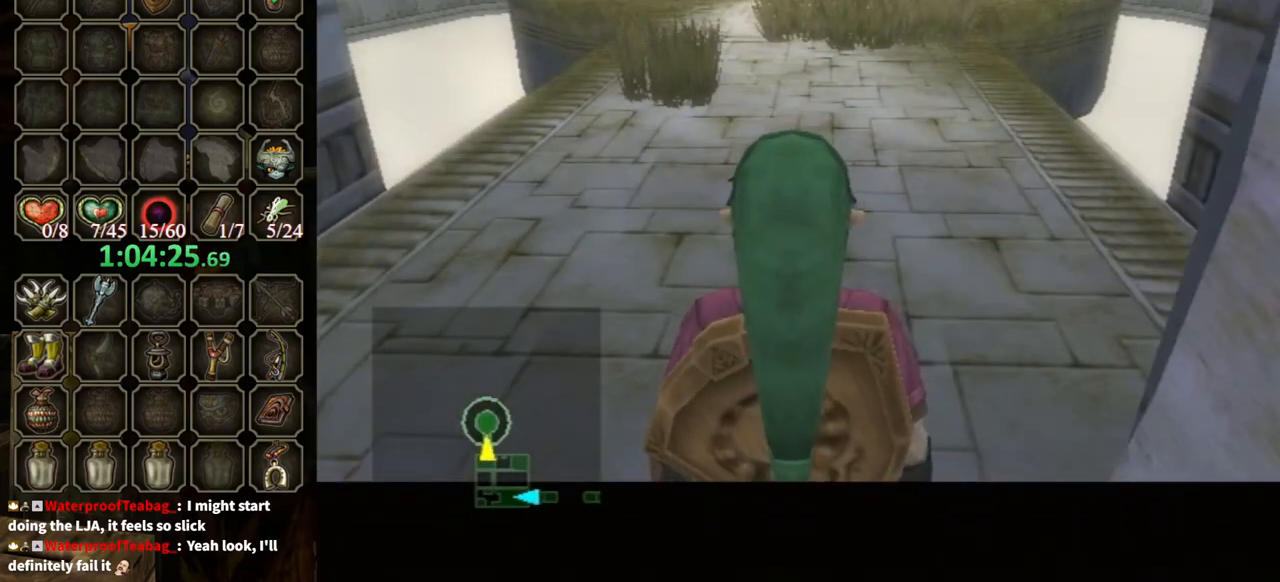
{"buttons": ["A"], "left_stick": "up", "right_stick": "center", "events": [[167, "A", "down"], [167, "left_stick", "up"], [267, "A", "up"], [367, "A", "down"], [433, "A", "up"], [500, "A", "down"]]}
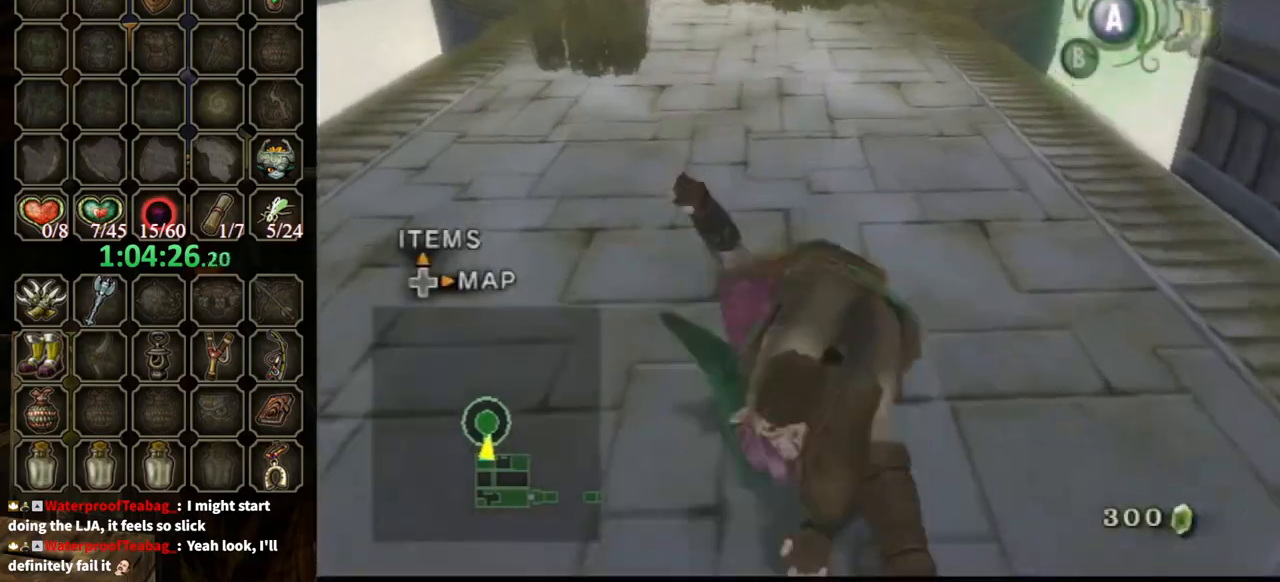
{"buttons": [], "left_stick": "up", "right_stick": "center", "events": [[67, "A", "up"]]}
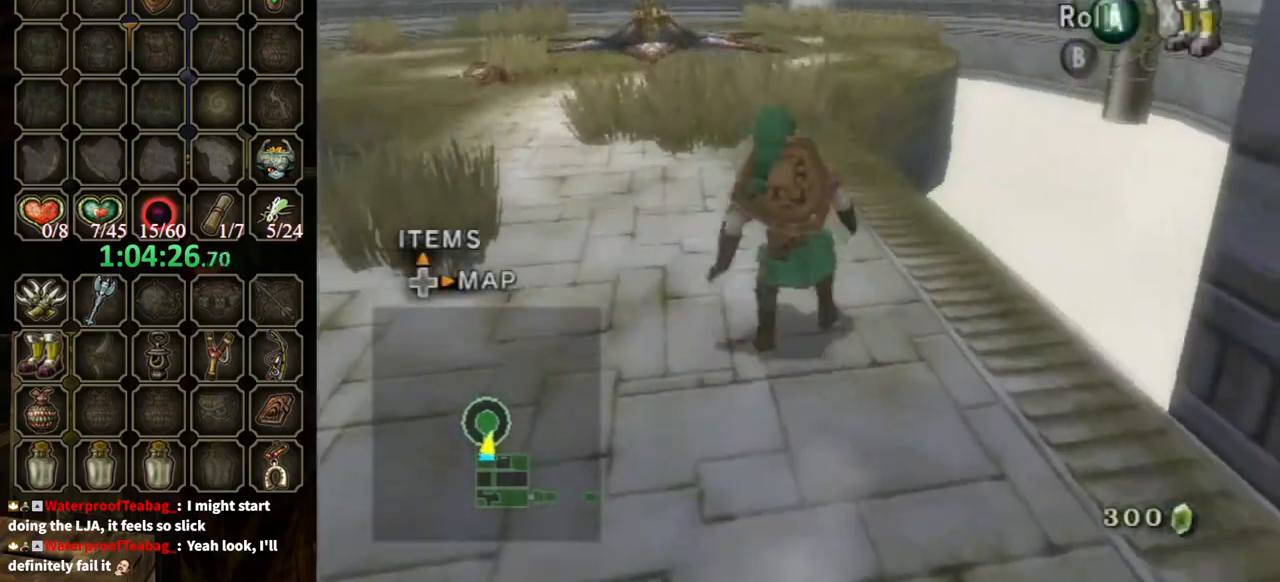
{"buttons": [], "left_stick": "up", "right_stick": "center", "events": [[133, "A", "down"], [167, "A", "up"], [267, "A", "down"], [333, "A", "up"]]}
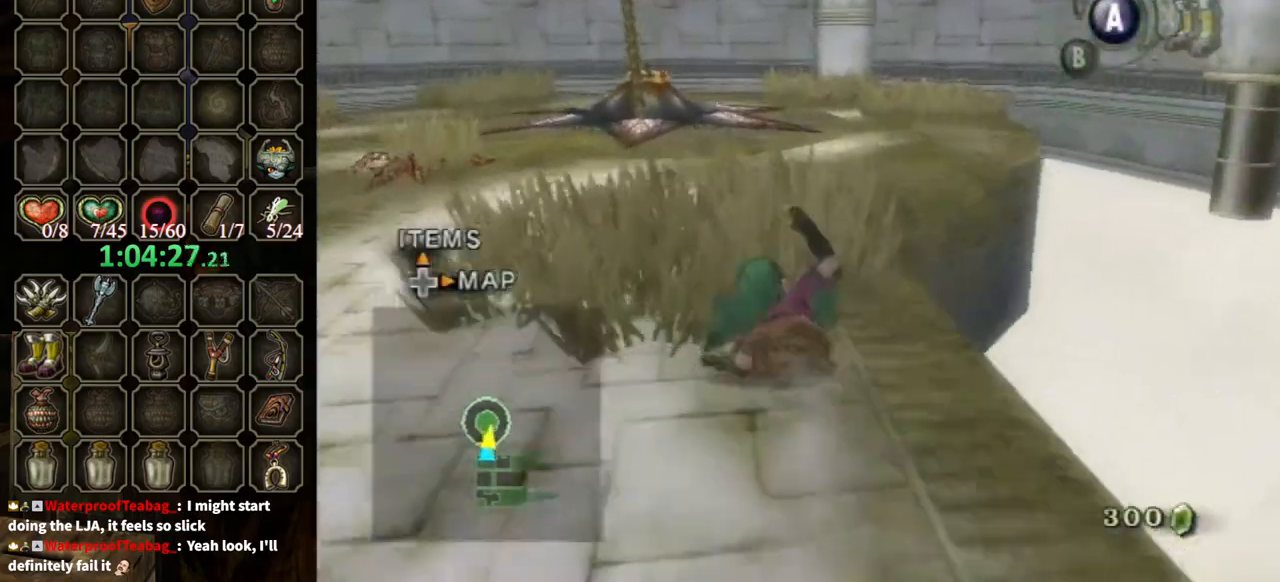
{"buttons": [], "left_stick": "up", "right_stick": "down-right", "events": [[500, "right_stick", "down-right"]]}
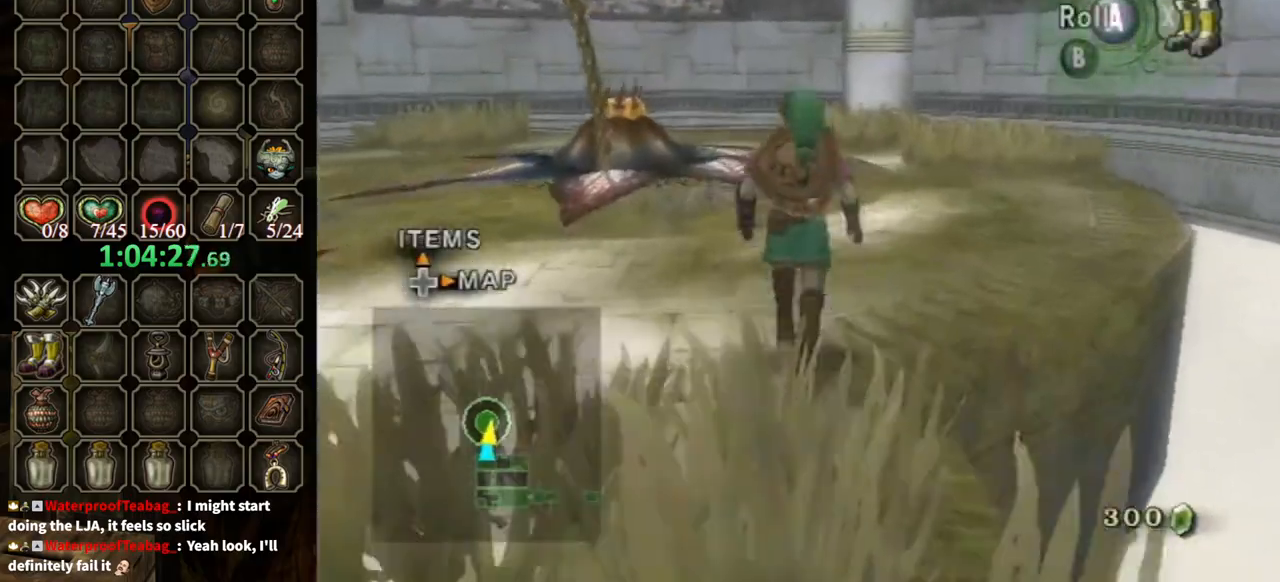
{"buttons": [], "left_stick": "up-right", "right_stick": "down-right", "events": [[100, "left_stick", "up-right"]]}
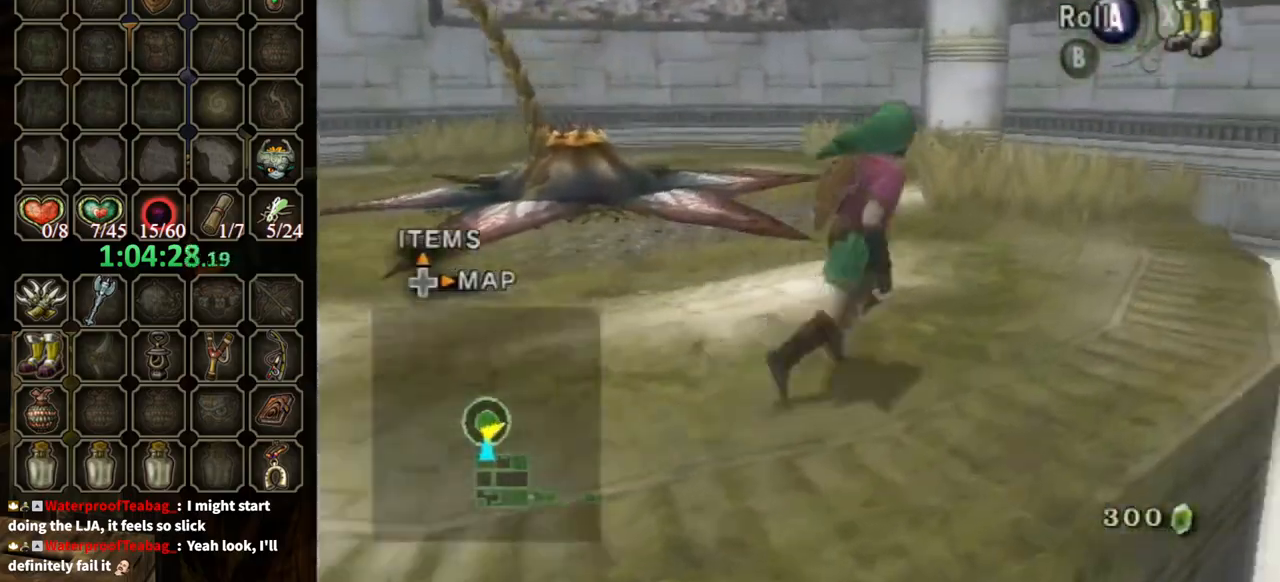
{"buttons": [], "left_stick": "up", "right_stick": "down-right", "events": [[400, "left_stick", "up"]]}
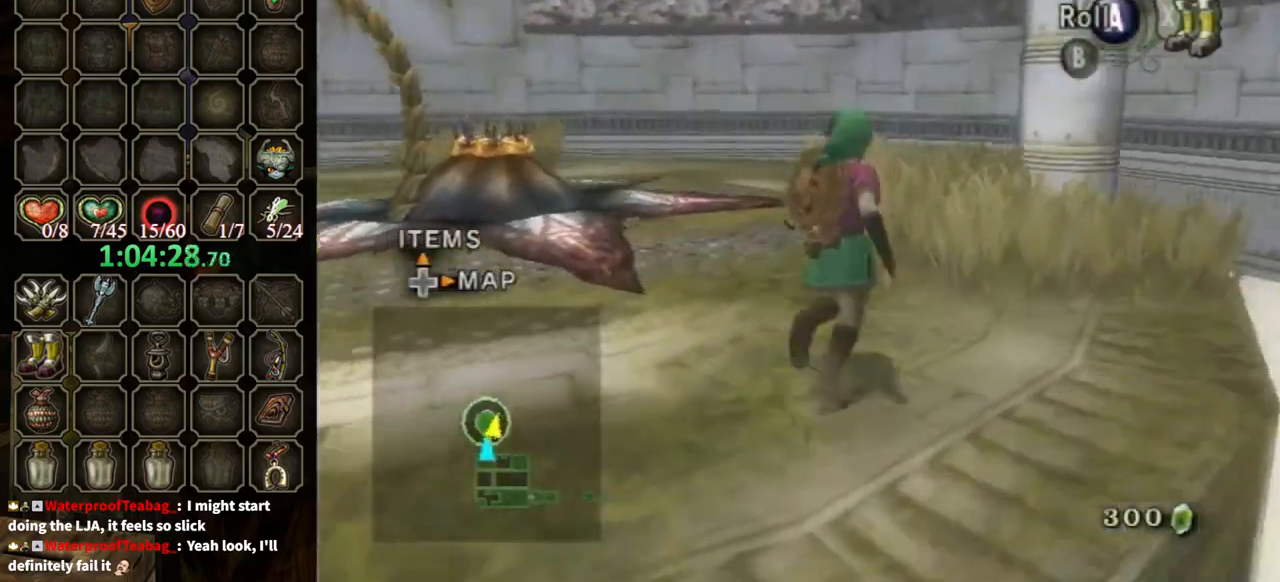
{"buttons": [], "left_stick": "up", "right_stick": "center", "events": [[333, "right_stick", "center"], [433, "A", "down"], [500, "A", "up"]]}